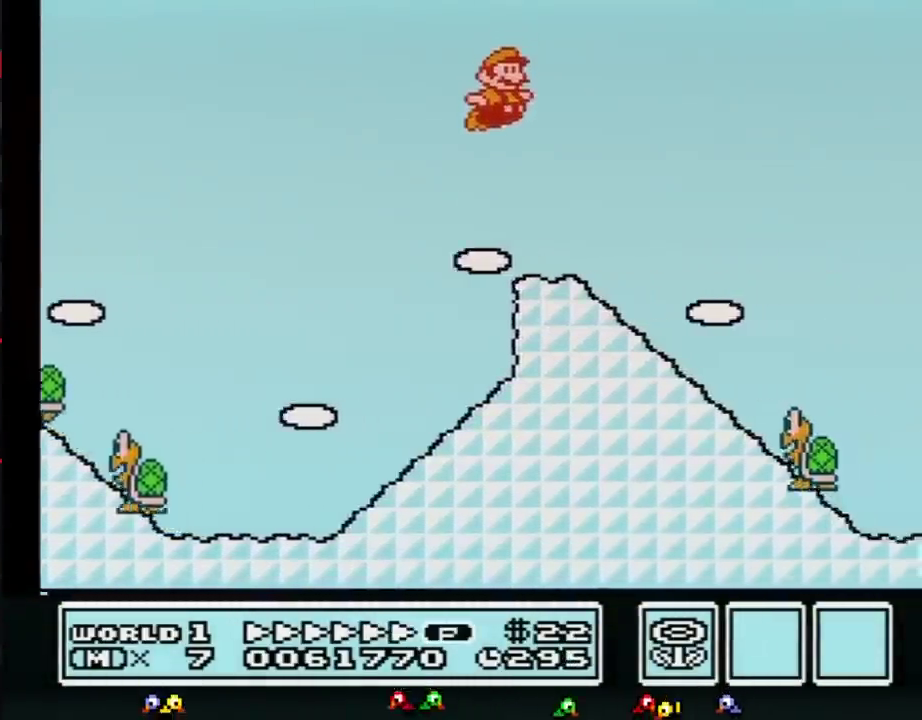
Gameplay with a controller (Nintendo layout); each line is a JSON object with the inputs held at the frame after it. "events" lists button and stick changes between this image and that frame as [ms after this image, input, new state], when the widget could be followed in between. Not read: L3 R3.
{"buttons": ["B", "DPAD_RIGHT"], "events": [[350, "A", "up"]]}
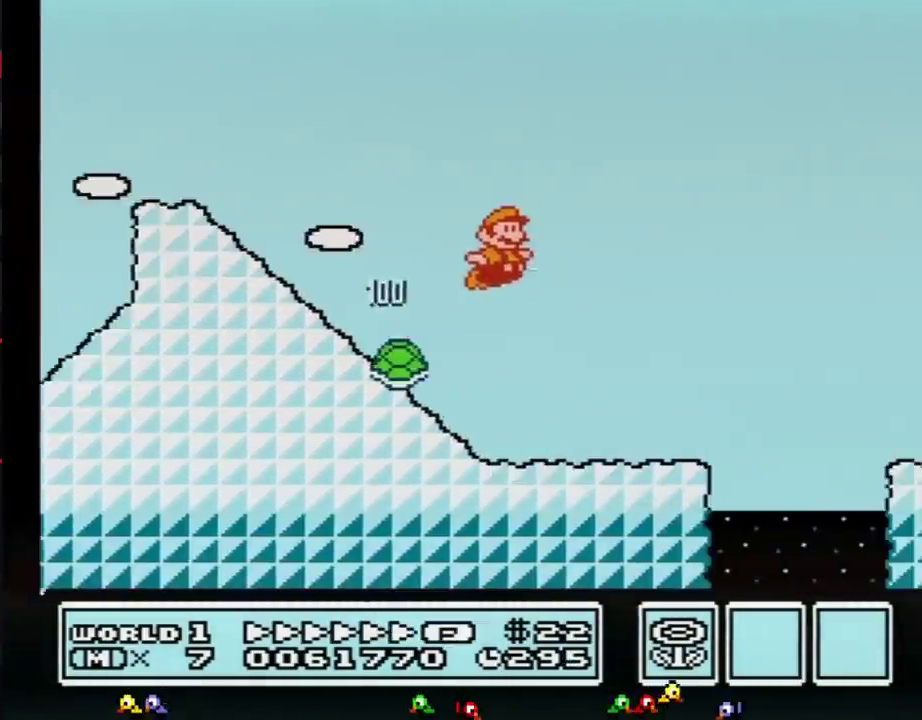
{"buttons": ["B", "DPAD_RIGHT"]}
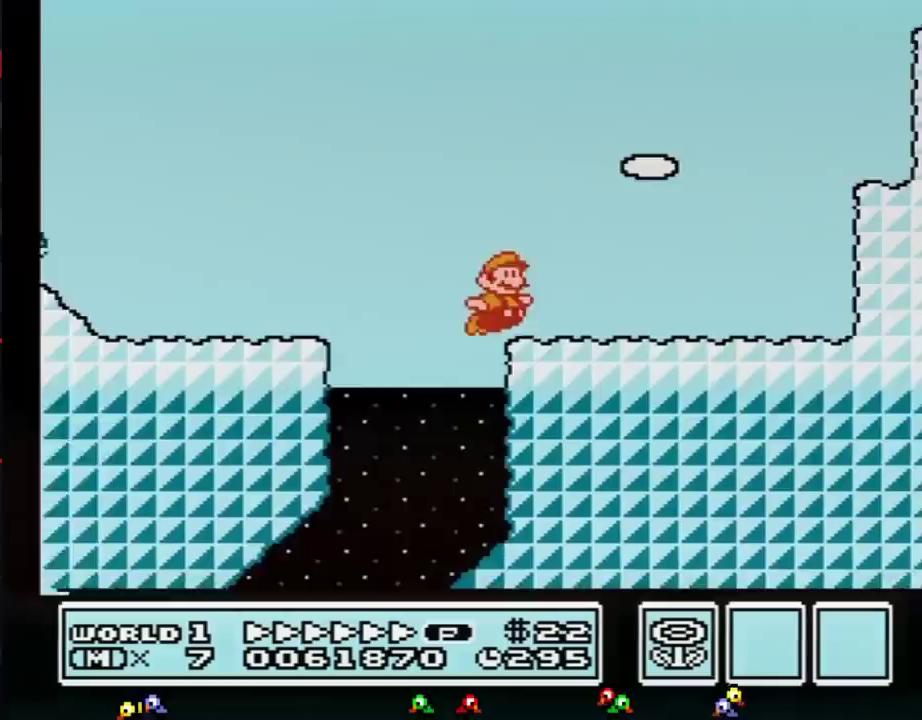
{"buttons": ["A", "B", "DPAD_RIGHT"], "events": [[100, "DPAD_LEFT", "down"], [100, "DPAD_RIGHT", "up"], [133, "A", "down"], [217, "DPAD_LEFT", "up"], [283, "DPAD_RIGHT", "down"]]}
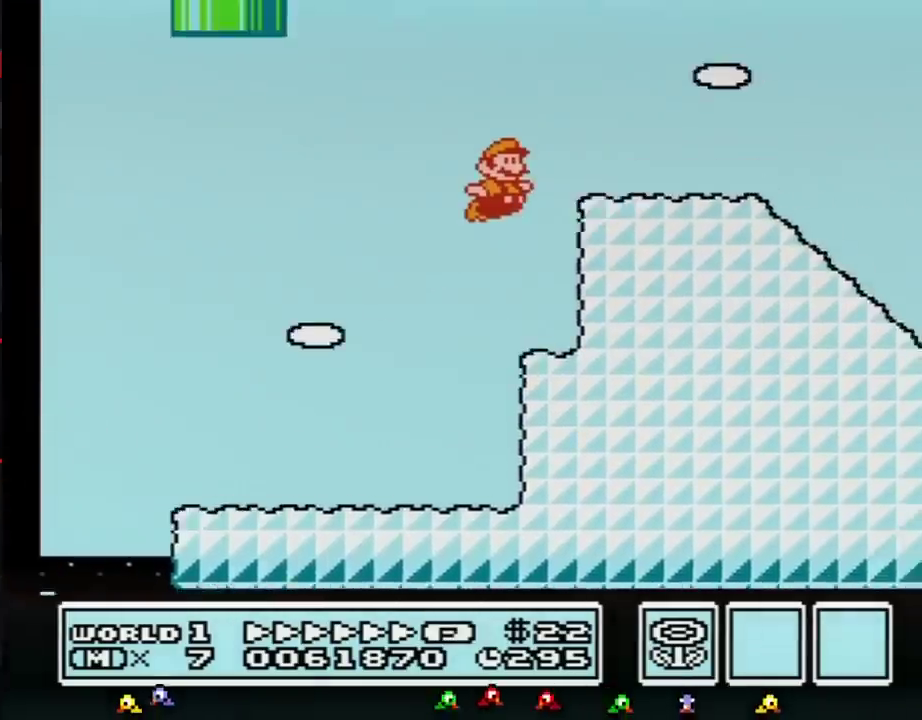
{"buttons": ["B", "DPAD_RIGHT"], "events": [[67, "A", "up"], [167, "DPAD_DOWN", "down"], [167, "DPAD_RIGHT", "up"], [217, "A", "down"], [283, "DPAD_RIGHT", "down"], [317, "A", "up"], [317, "DPAD_DOWN", "up"]]}
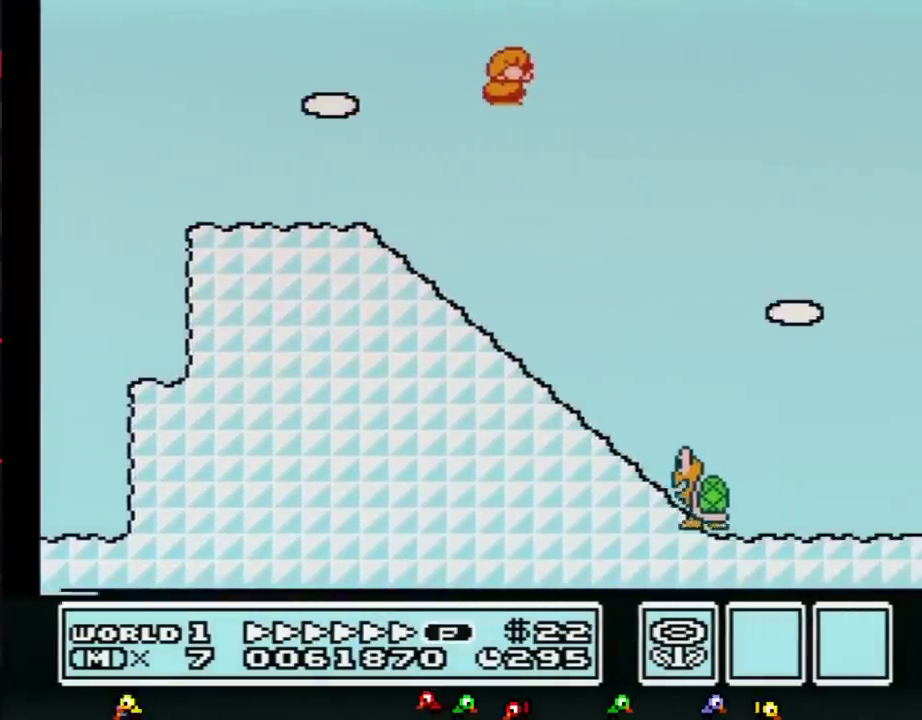
{"buttons": ["B", "DPAD_RIGHT"]}
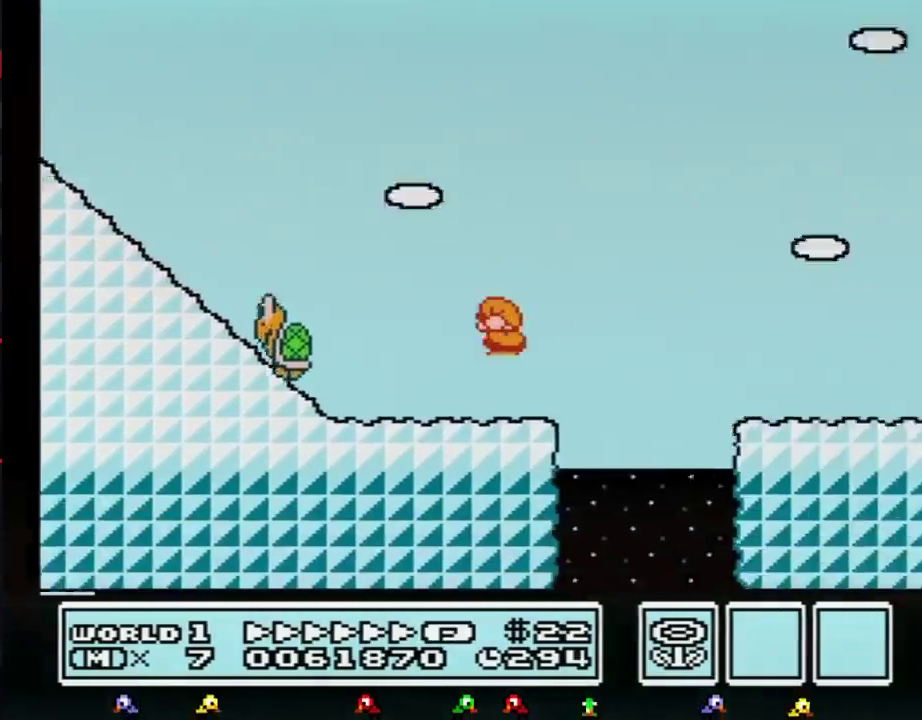
{"buttons": ["B", "DPAD_RIGHT"], "events": [[100, "DPAD_LEFT", "down"], [100, "DPAD_RIGHT", "up"], [183, "DPAD_LEFT", "up"], [183, "DPAD_RIGHT", "down"]]}
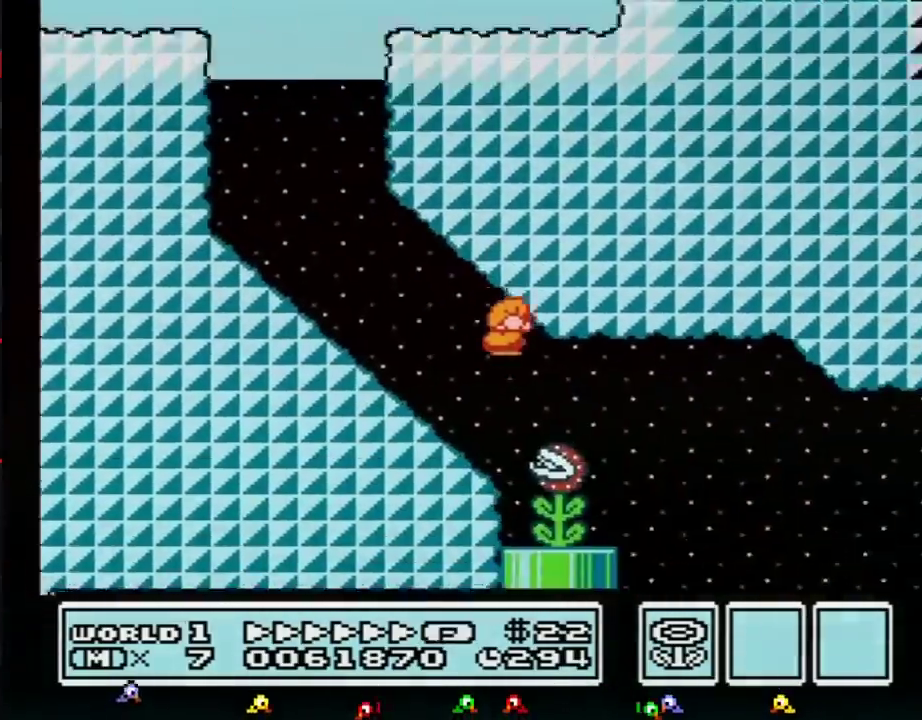
{"buttons": ["B", "DPAD_RIGHT"]}
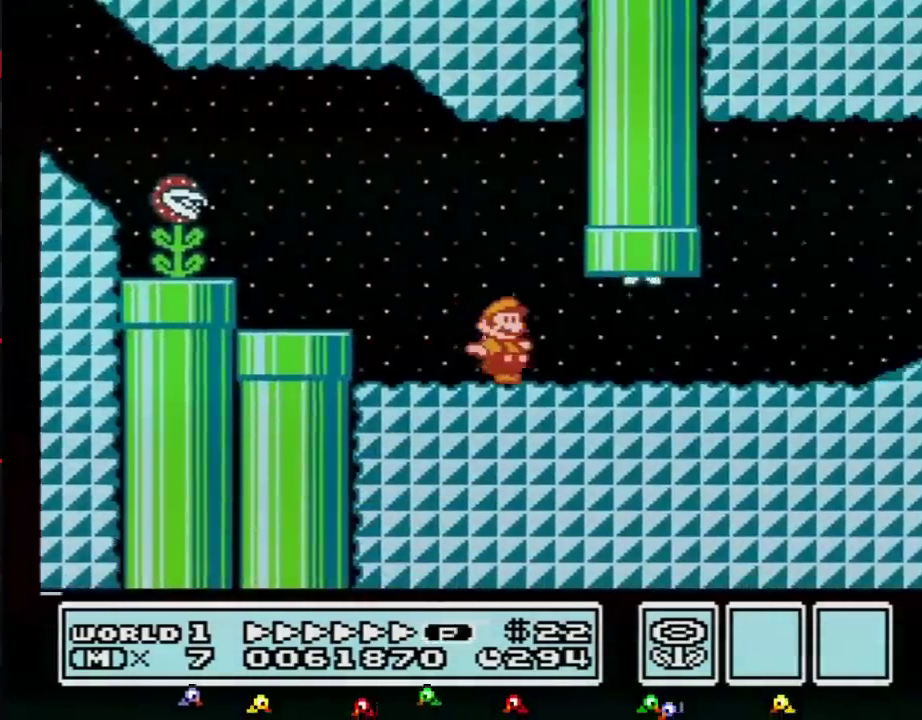
{"buttons": ["A", "B", "DPAD_RIGHT"], "events": [[500, "A", "down"]]}
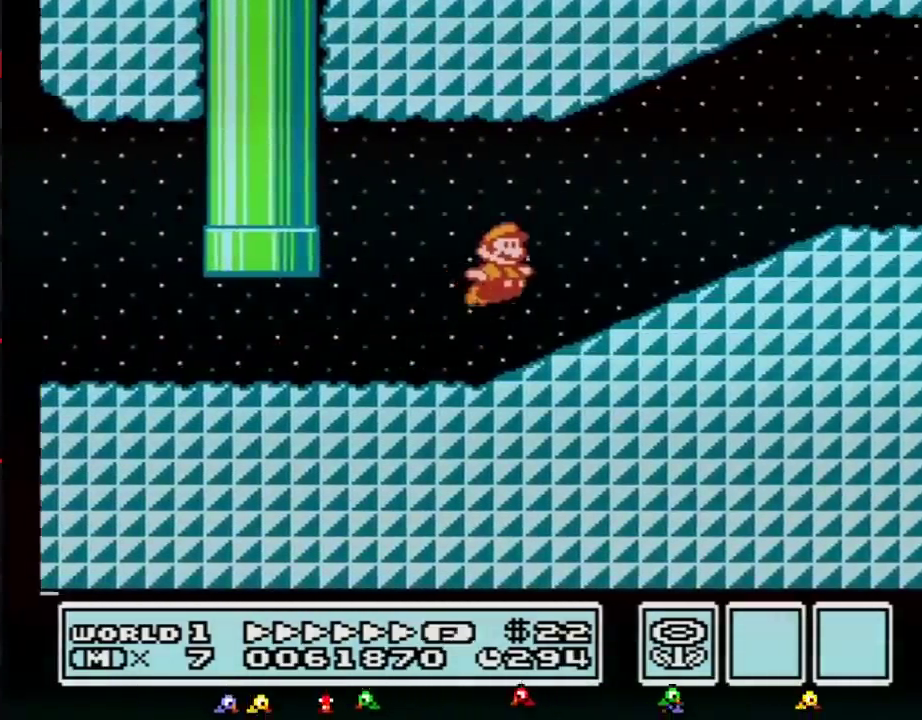
{"buttons": ["B", "DPAD_RIGHT"], "events": [[233, "A", "up"]]}
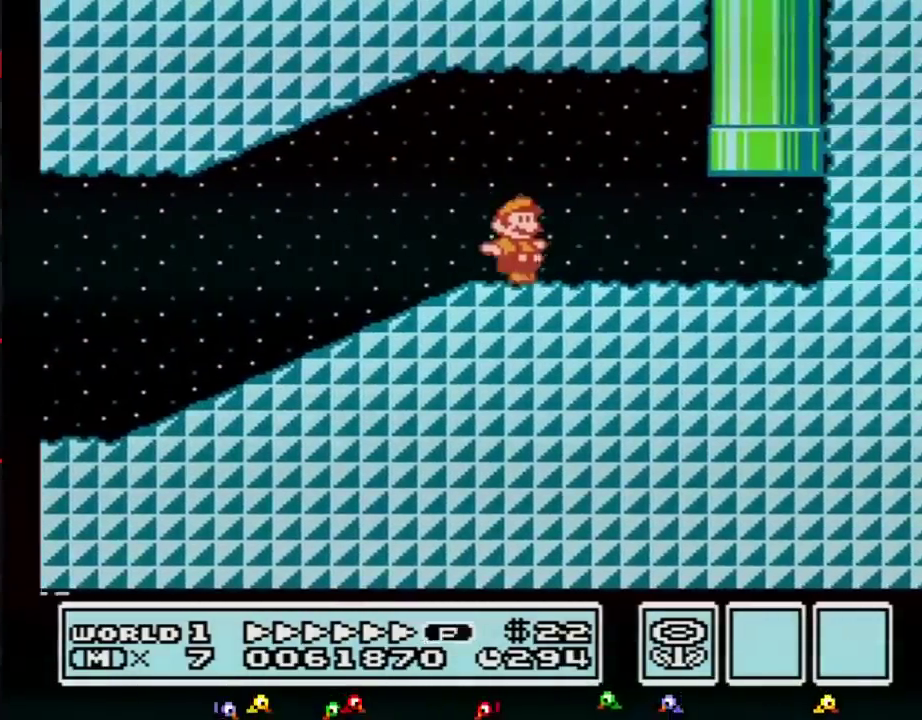
{"buttons": ["A", "B", "DPAD_UP"], "events": [[333, "DPAD_UP", "down"], [367, "A", "down"], [367, "DPAD_RIGHT", "up"]]}
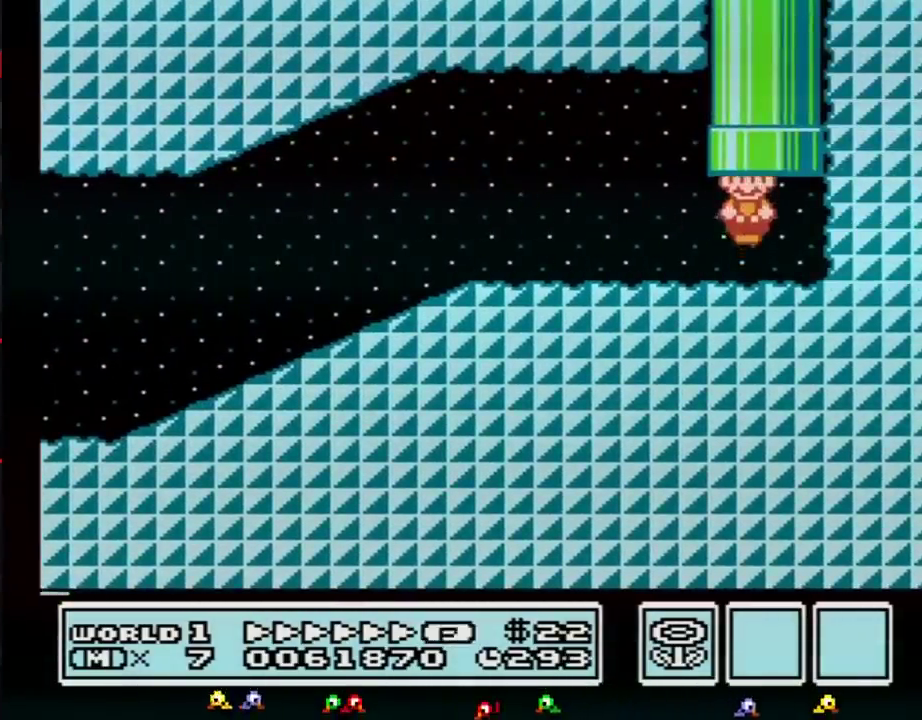
{"buttons": ["B"], "events": [[117, "DPAD_UP", "up"], [150, "A", "up"]]}
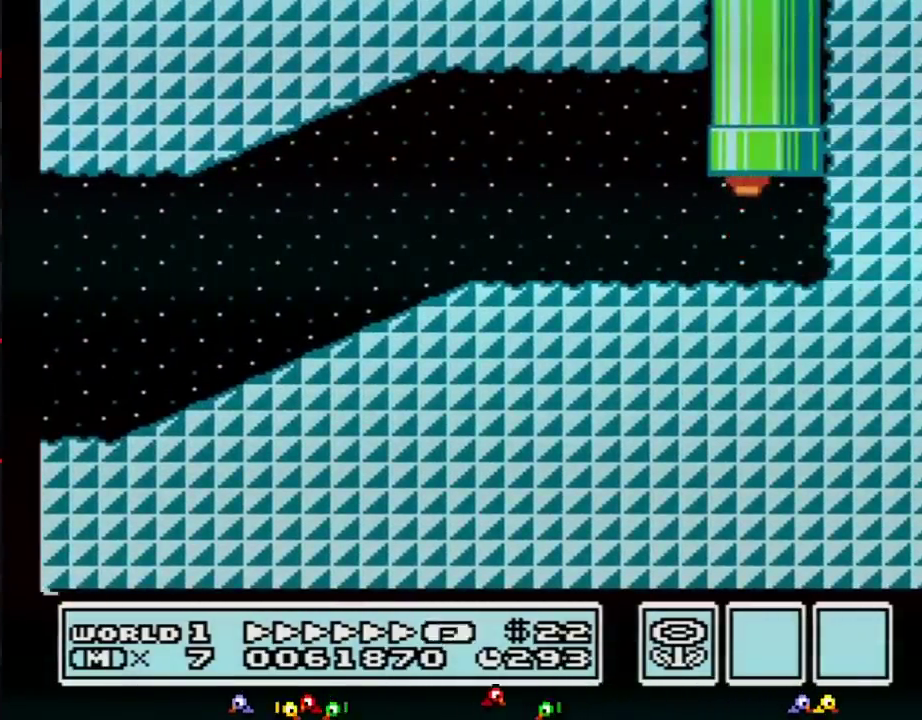
{"buttons": ["B", "DPAD_RIGHT"], "events": [[433, "DPAD_RIGHT", "down"]]}
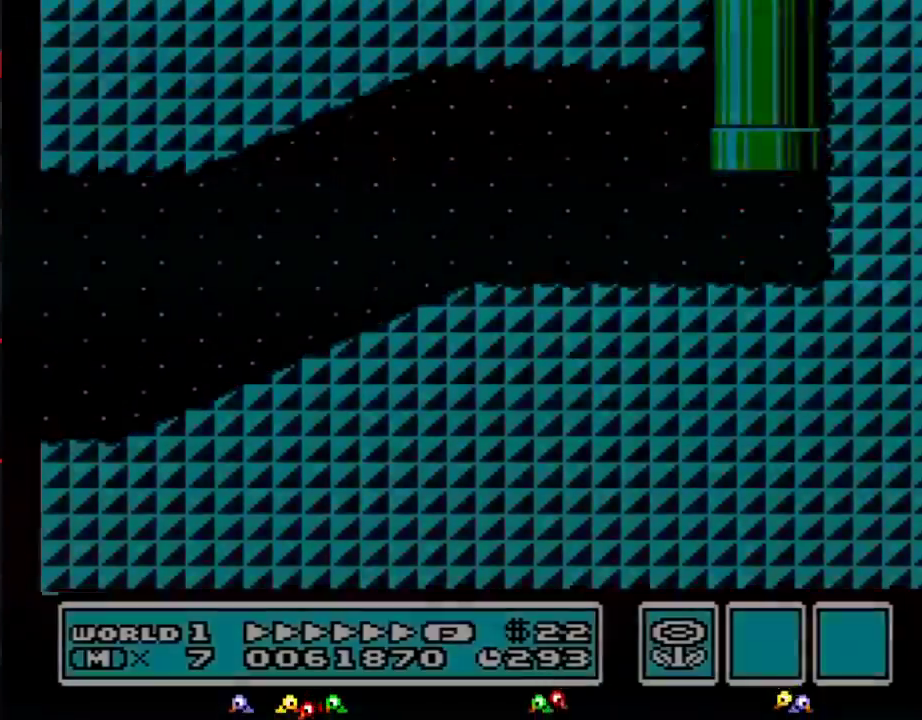
{"buttons": ["B", "DPAD_RIGHT"]}
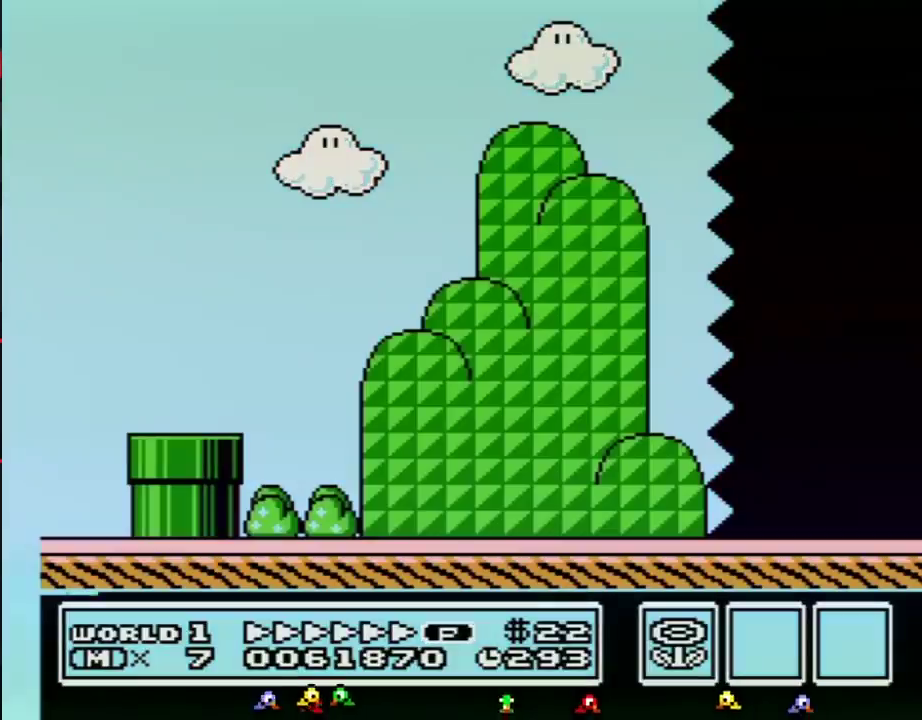
{"buttons": ["B", "DPAD_RIGHT"]}
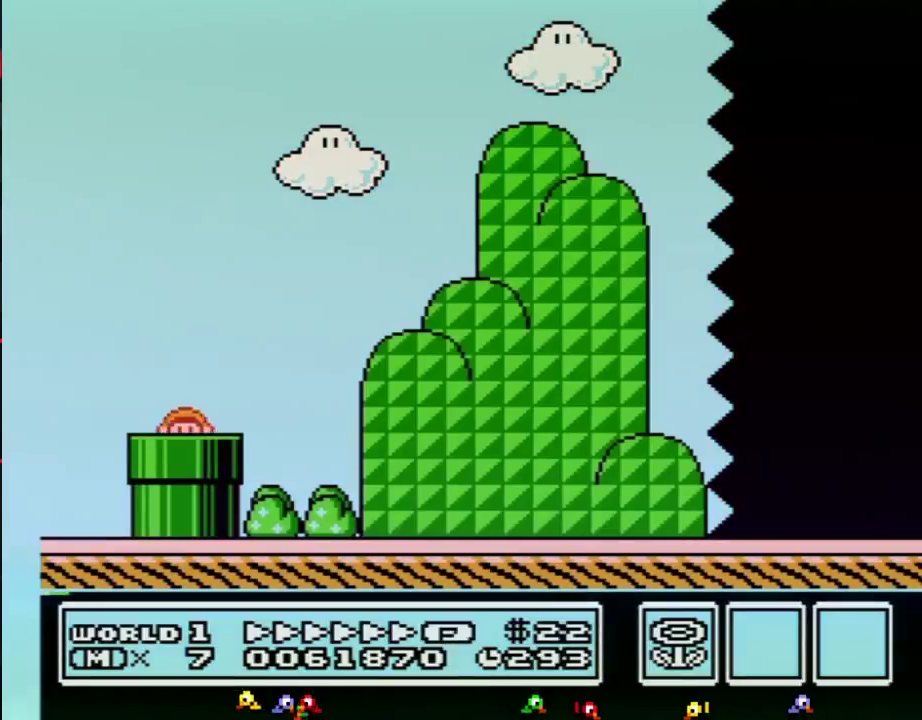
{"buttons": ["B", "DPAD_RIGHT"]}
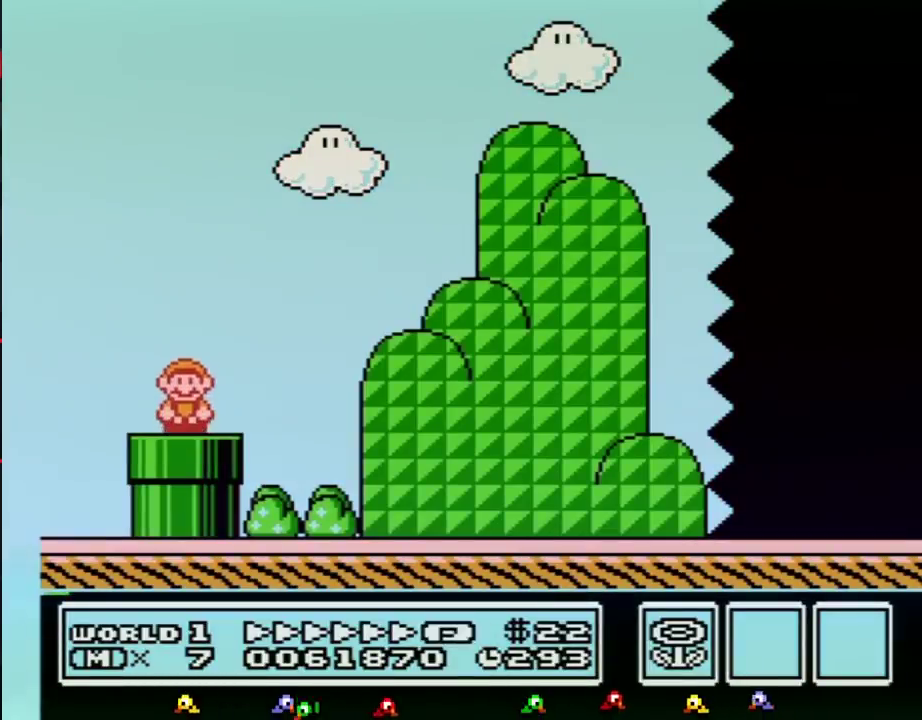
{"buttons": ["A", "B", "DPAD_RIGHT"], "events": [[400, "A", "down"]]}
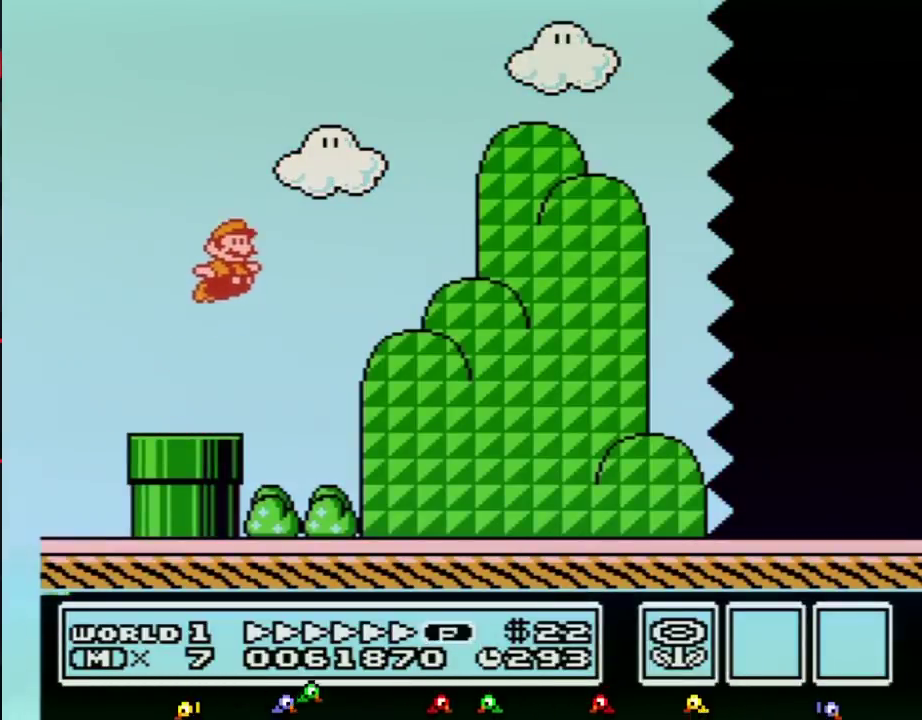
{"buttons": ["B", "DPAD_RIGHT"], "events": [[150, "A", "up"]]}
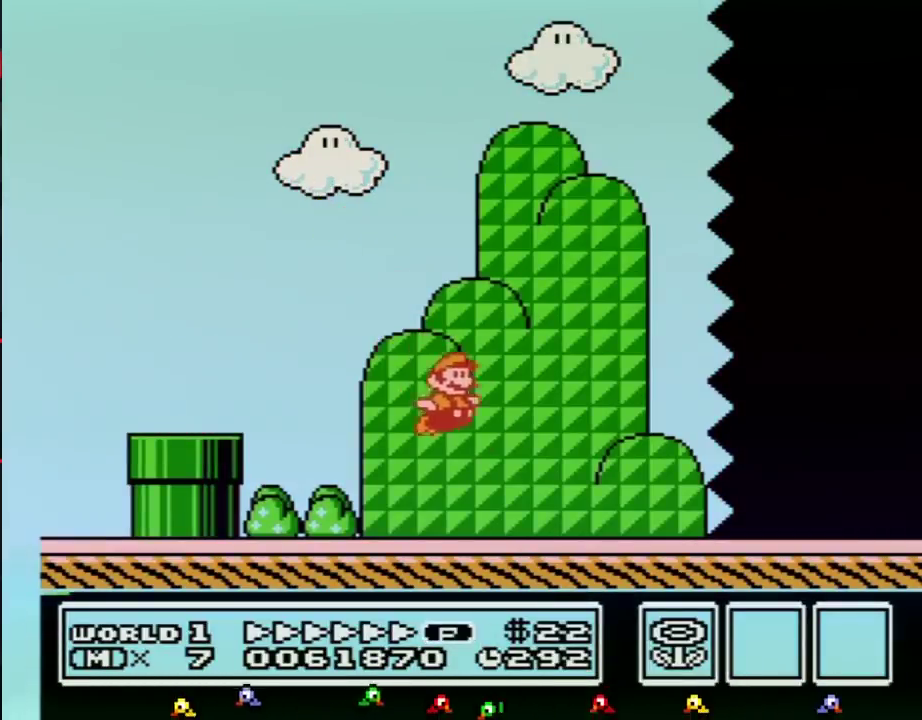
{"buttons": ["B", "DPAD_RIGHT"]}
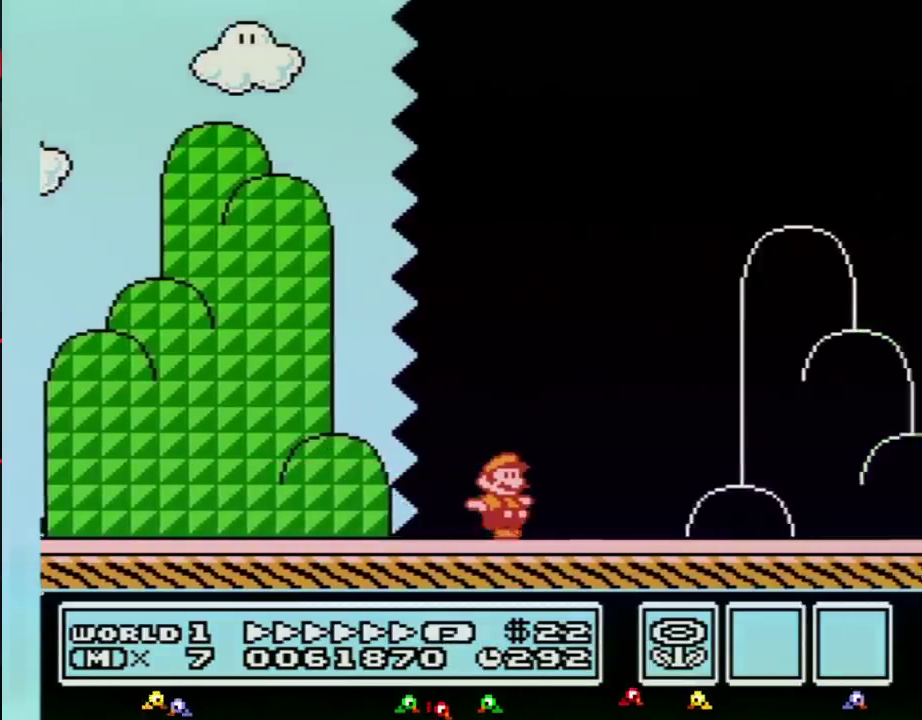
{"buttons": ["A", "B", "DPAD_RIGHT"], "events": [[433, "A", "down"]]}
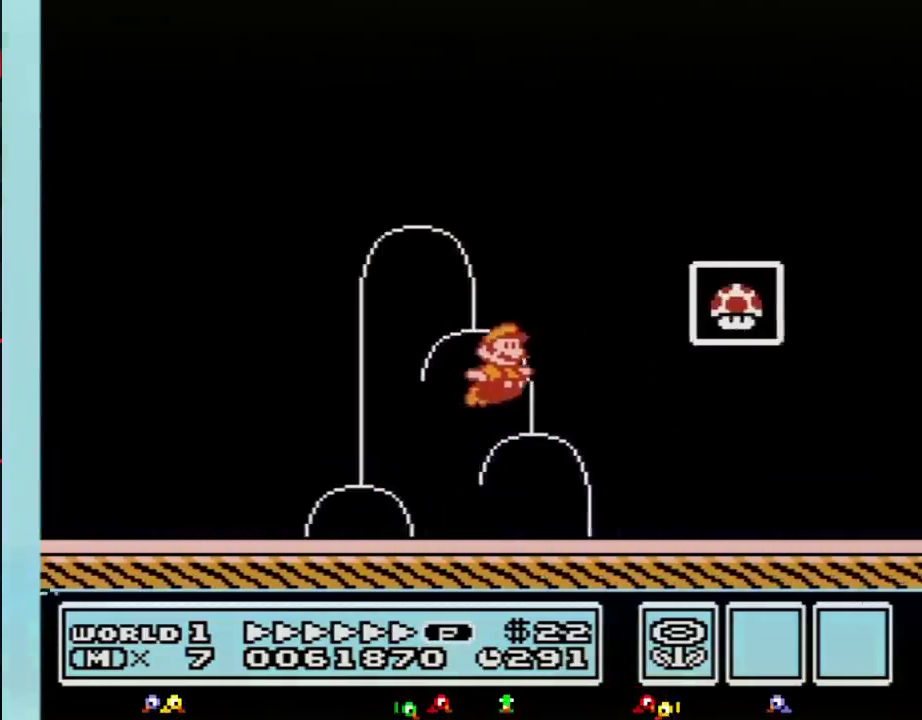
{"buttons": [], "events": [[150, "A", "up"], [183, "B", "up"], [233, "B", "down"], [267, "DPAD_RIGHT", "up"], [300, "B", "up"]]}